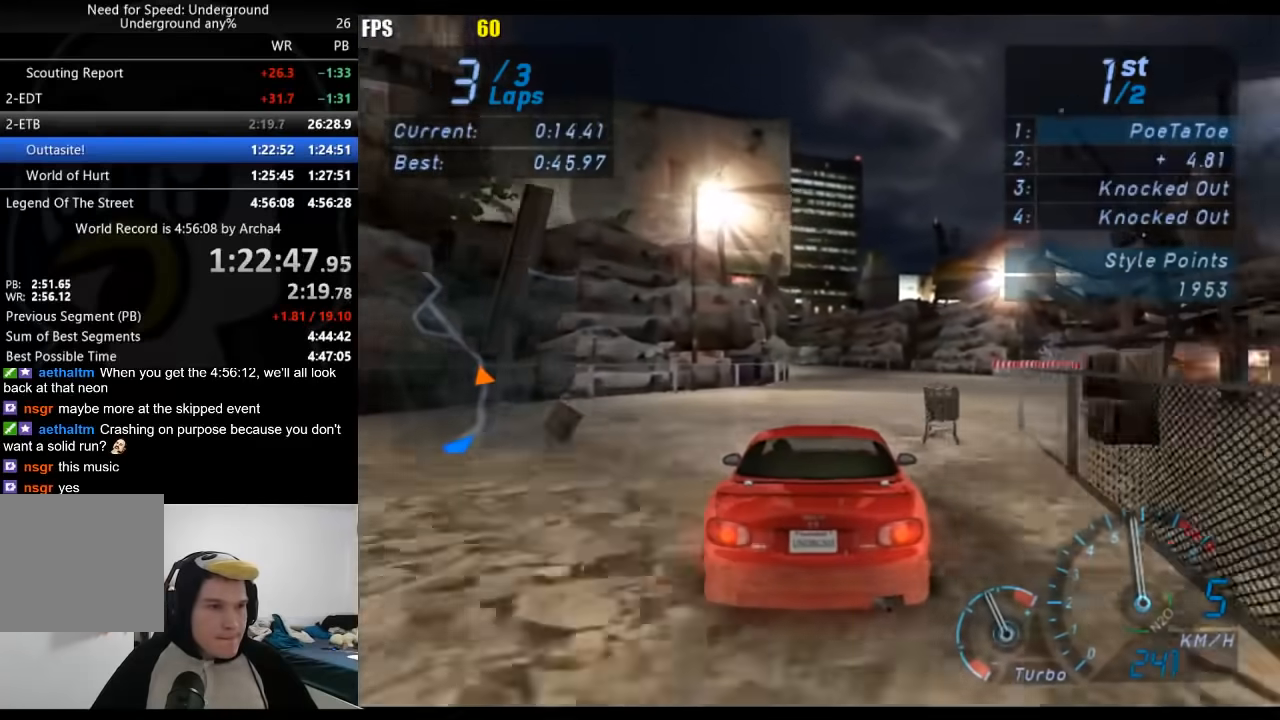
Gameplay with a controller (Xbox layout); each line is a JSON object with the inputs held at the frame after it. "events" lists button and stick changes between this image and that frame as [ms after this image, input, new state], when the widget could be followed in between. Not read: L3 R3.
{"buttons": ["R2"], "left_stick": "down-left", "right_stick": "center", "events": [[150, "left_stick", "left"], [200, "left_stick", "down-left"]]}
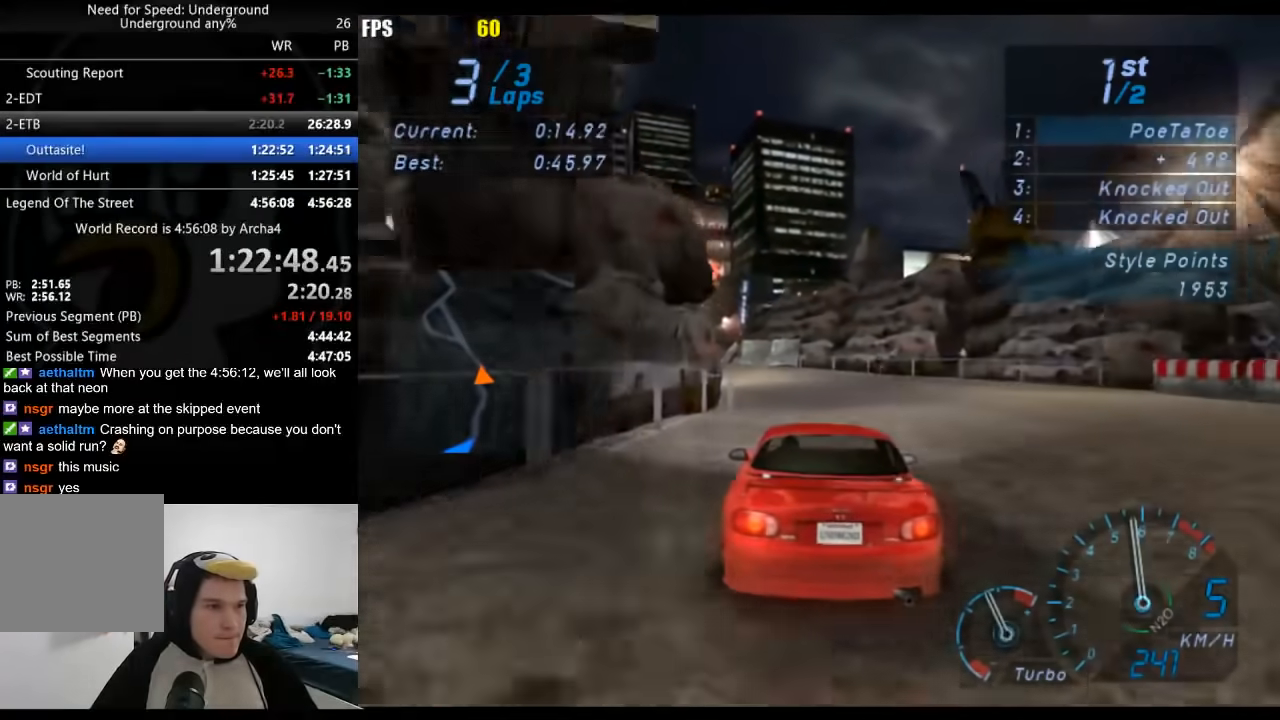
{"buttons": ["R2"], "left_stick": "down-left", "right_stick": "center", "events": [[33, "left_stick", "center"], [167, "left_stick", "down-left"]]}
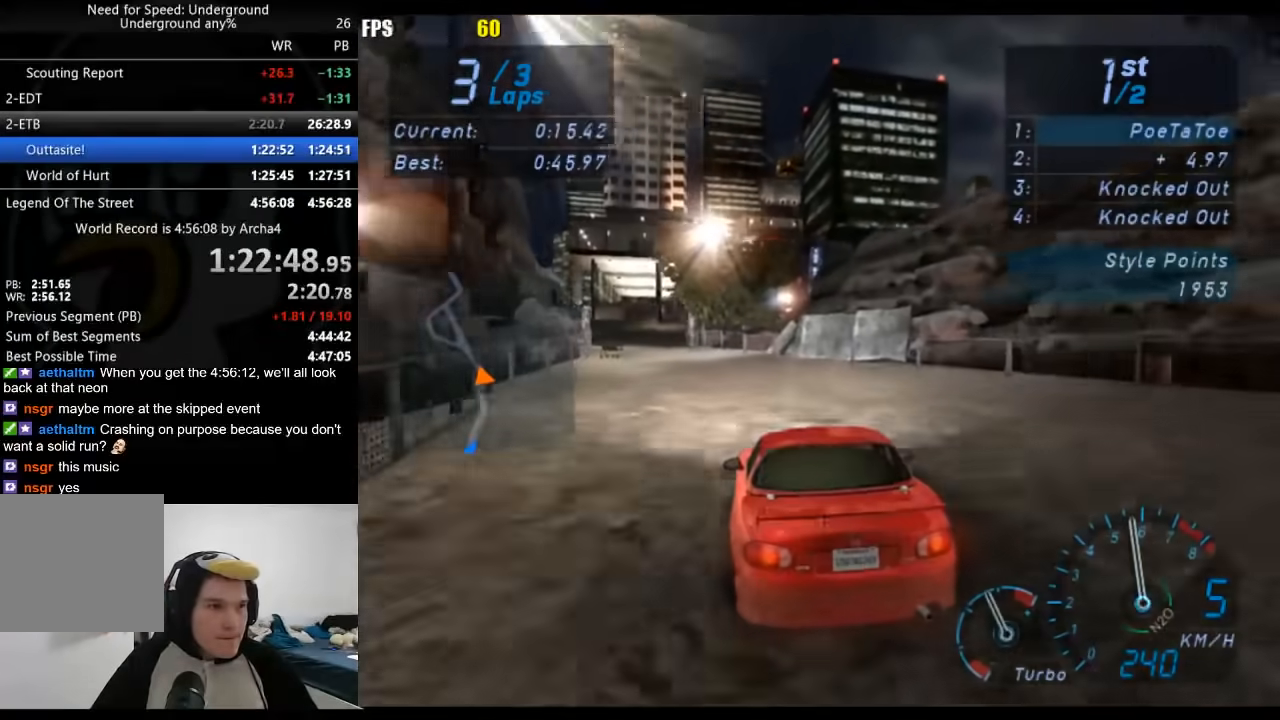
{"buttons": ["R2"], "left_stick": "down-left", "right_stick": "center", "events": [[67, "left_stick", "center"], [133, "left_stick", "down-left"], [317, "left_stick", "center"], [367, "left_stick", "down-left"]]}
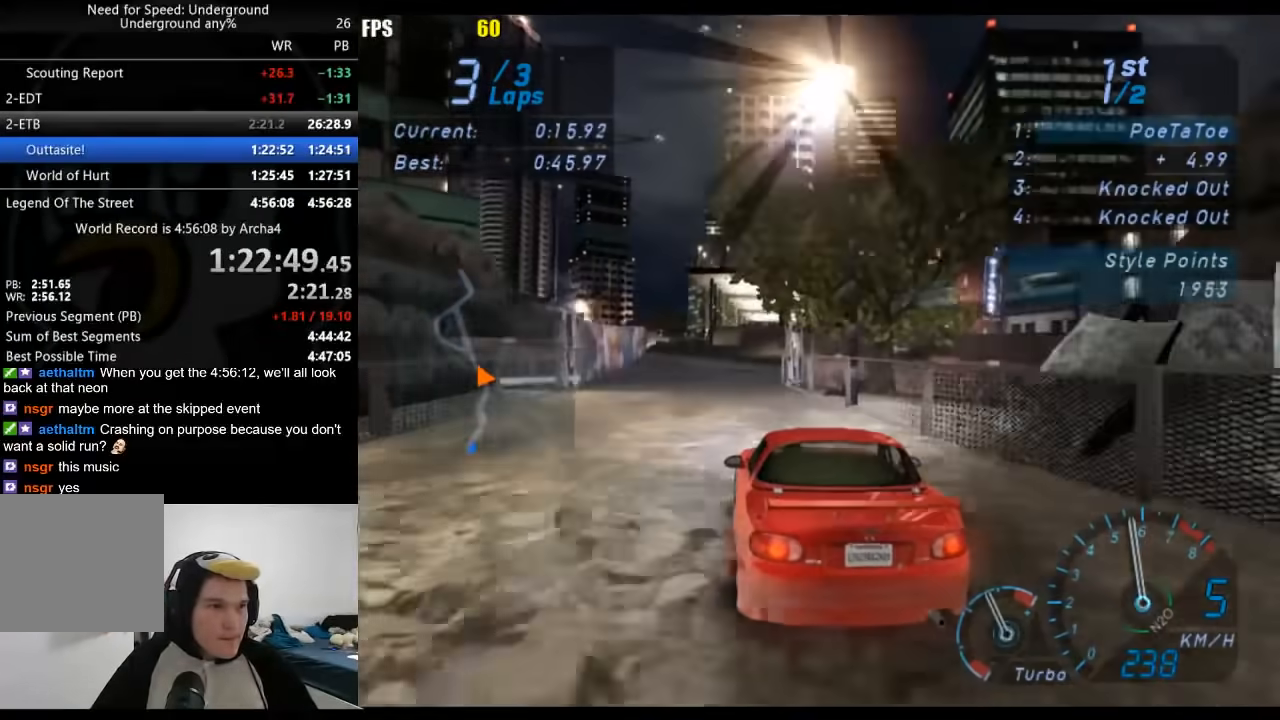
{"buttons": ["R2"], "left_stick": "center", "right_stick": "center", "events": [[67, "left_stick", "center"]]}
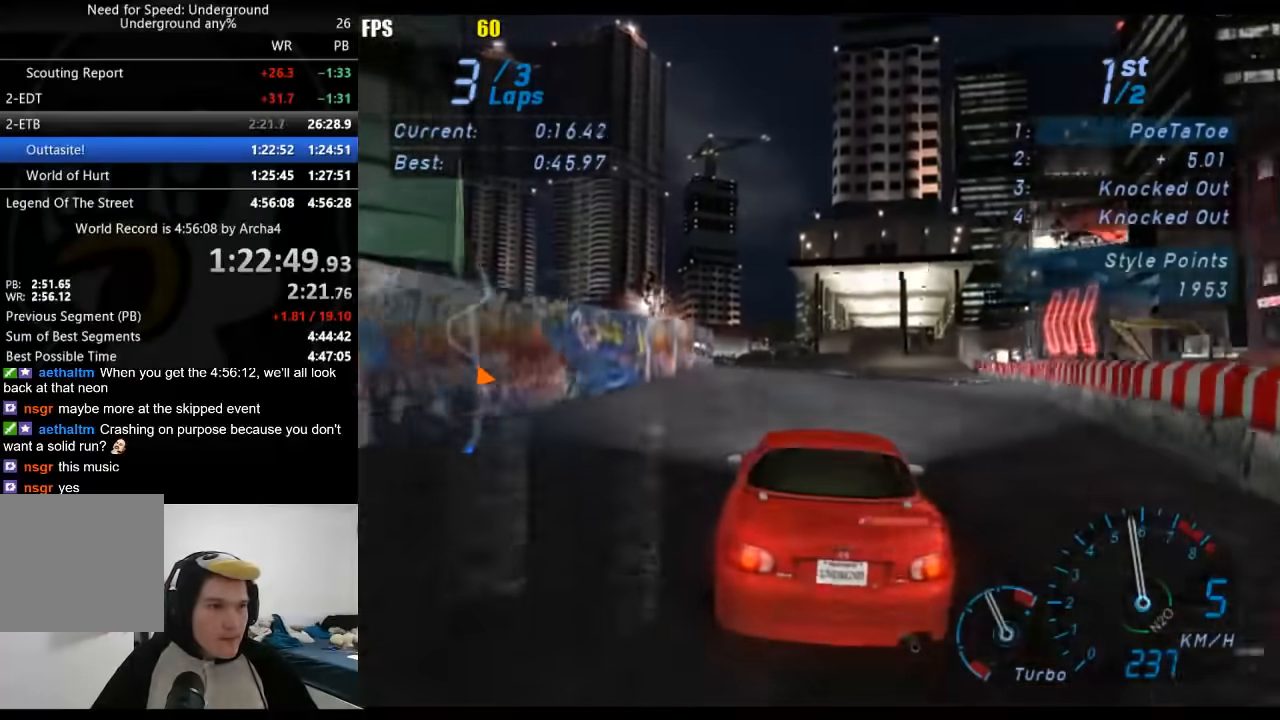
{"buttons": ["R2"], "left_stick": "down-left", "right_stick": "center", "events": [[17, "left_stick", "down-left"]]}
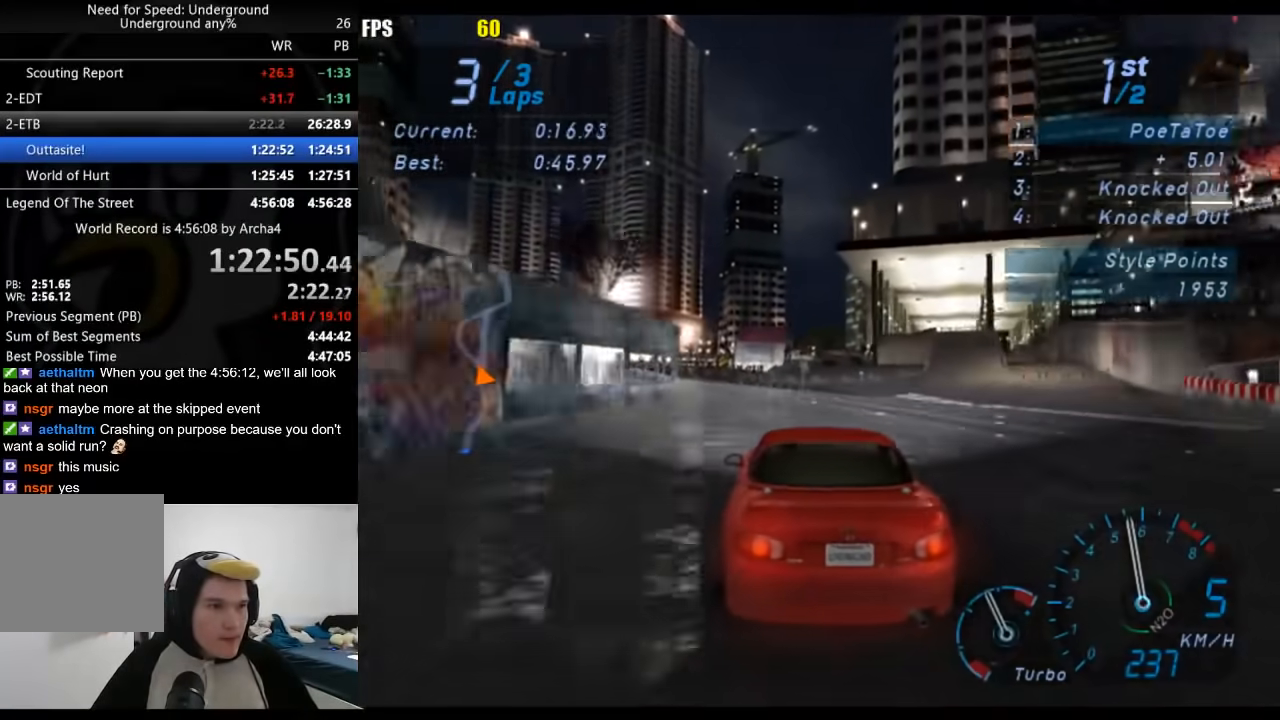
{"buttons": ["R2"], "left_stick": "down-left", "right_stick": "center", "events": [[50, "left_stick", "center"], [383, "left_stick", "down-left"]]}
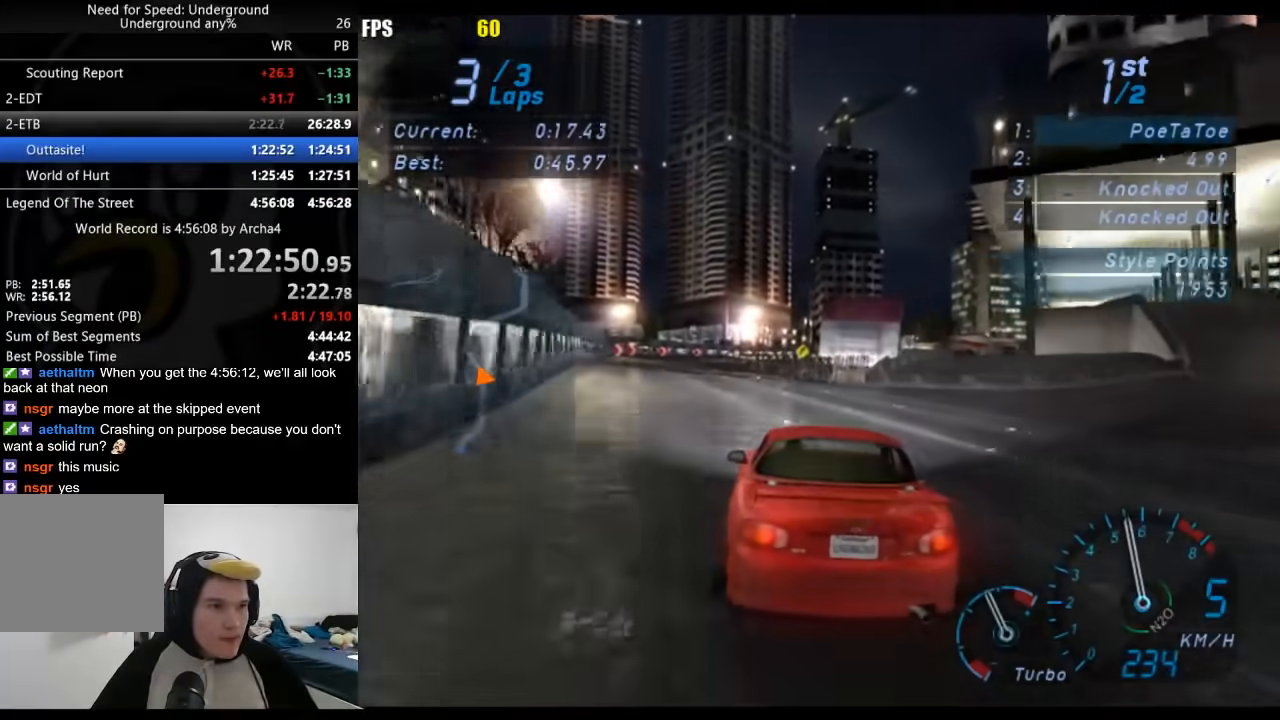
{"buttons": ["R2"], "left_stick": "down-left", "right_stick": "center", "events": [[117, "left_stick", "center"], [217, "left_stick", "down-left"], [367, "left_stick", "center"], [450, "left_stick", "down-left"]]}
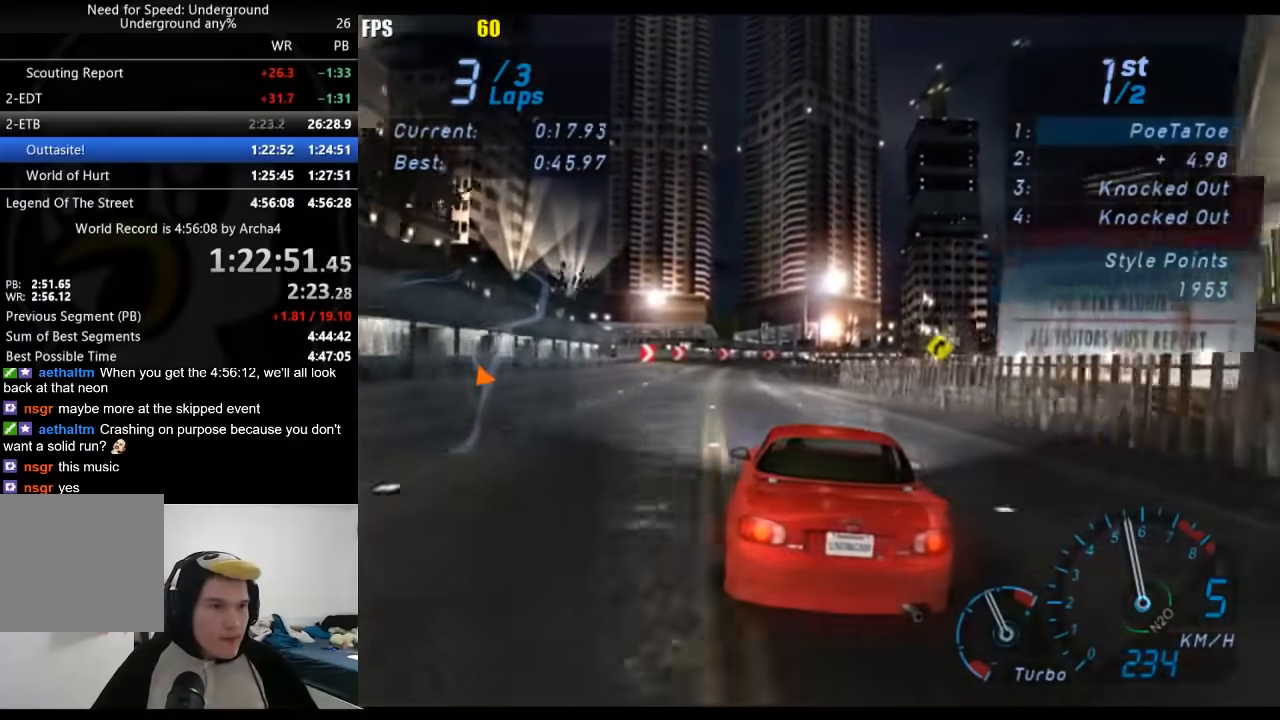
{"buttons": ["R2"], "left_stick": "right", "right_stick": "center", "events": [[183, "left_stick", "center"], [433, "left_stick", "right"]]}
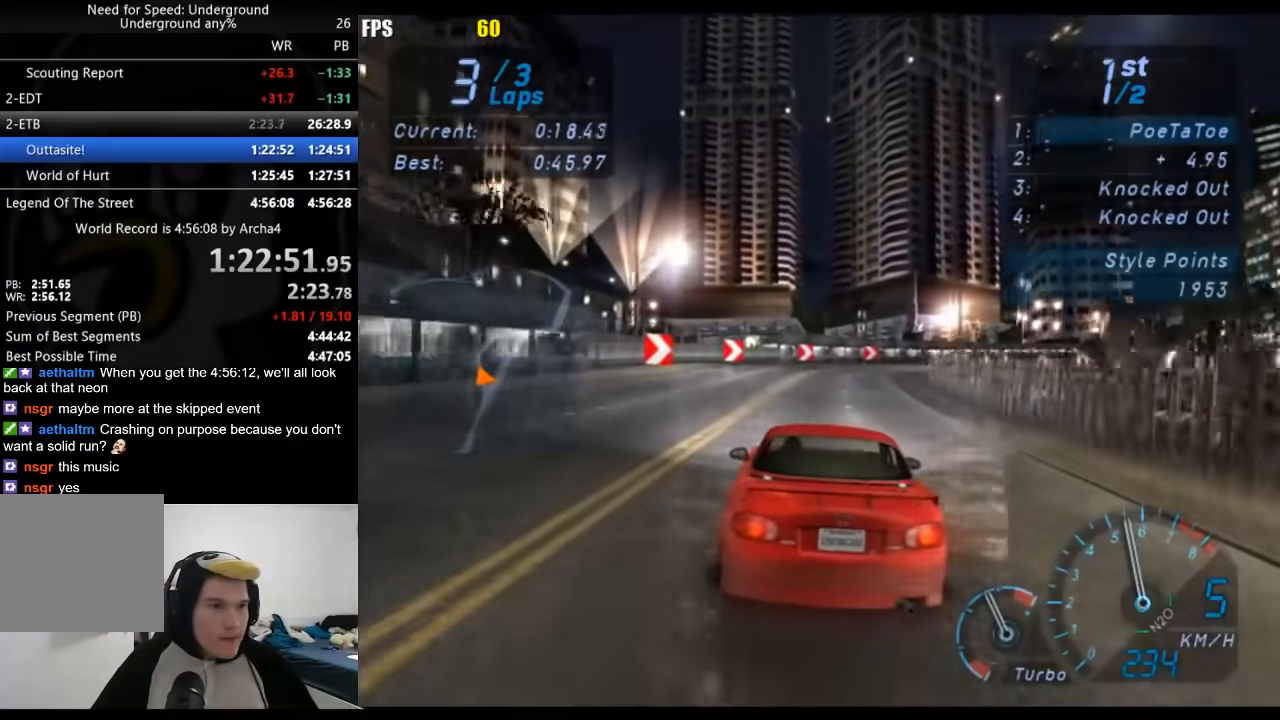
{"buttons": ["R2"], "left_stick": "up-right", "right_stick": "center", "events": [[500, "left_stick", "up-right"]]}
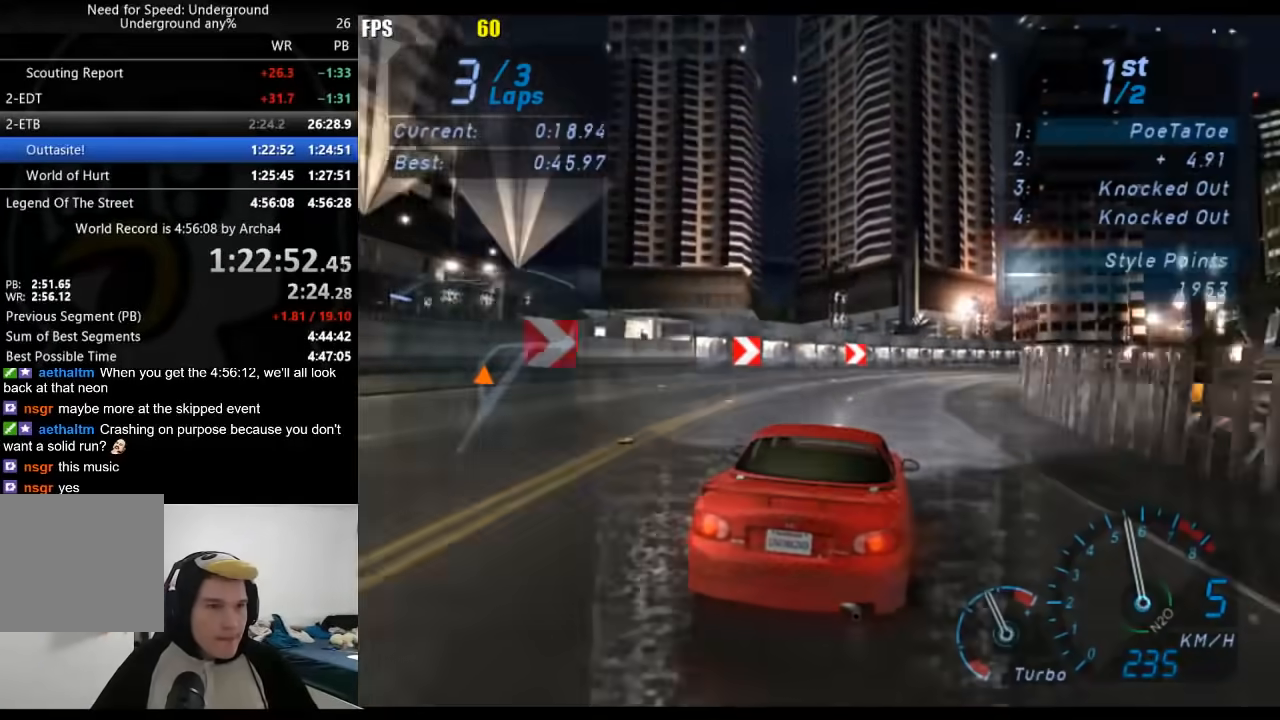
{"buttons": ["R2"], "left_stick": "up-right", "right_stick": "center", "events": []}
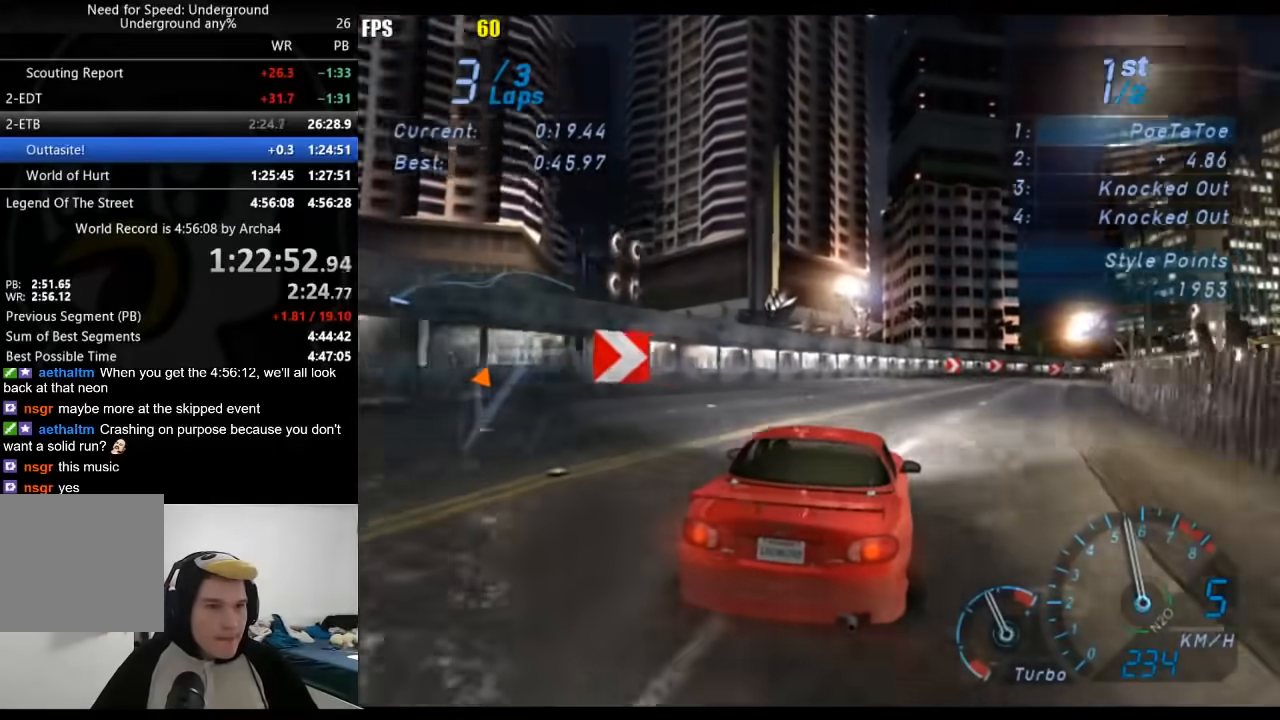
{"buttons": ["R2"], "left_stick": "right", "right_stick": "center", "events": [[150, "left_stick", "right"]]}
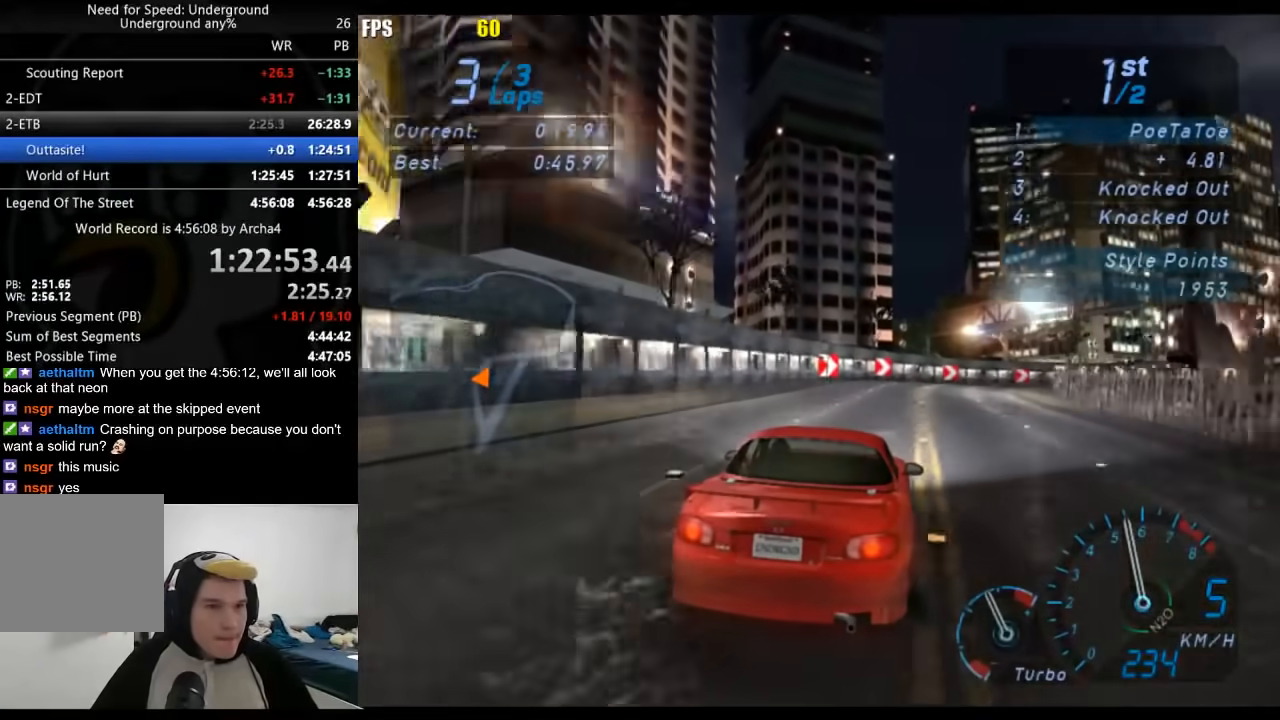
{"buttons": ["R2"], "left_stick": "right", "right_stick": "center", "events": []}
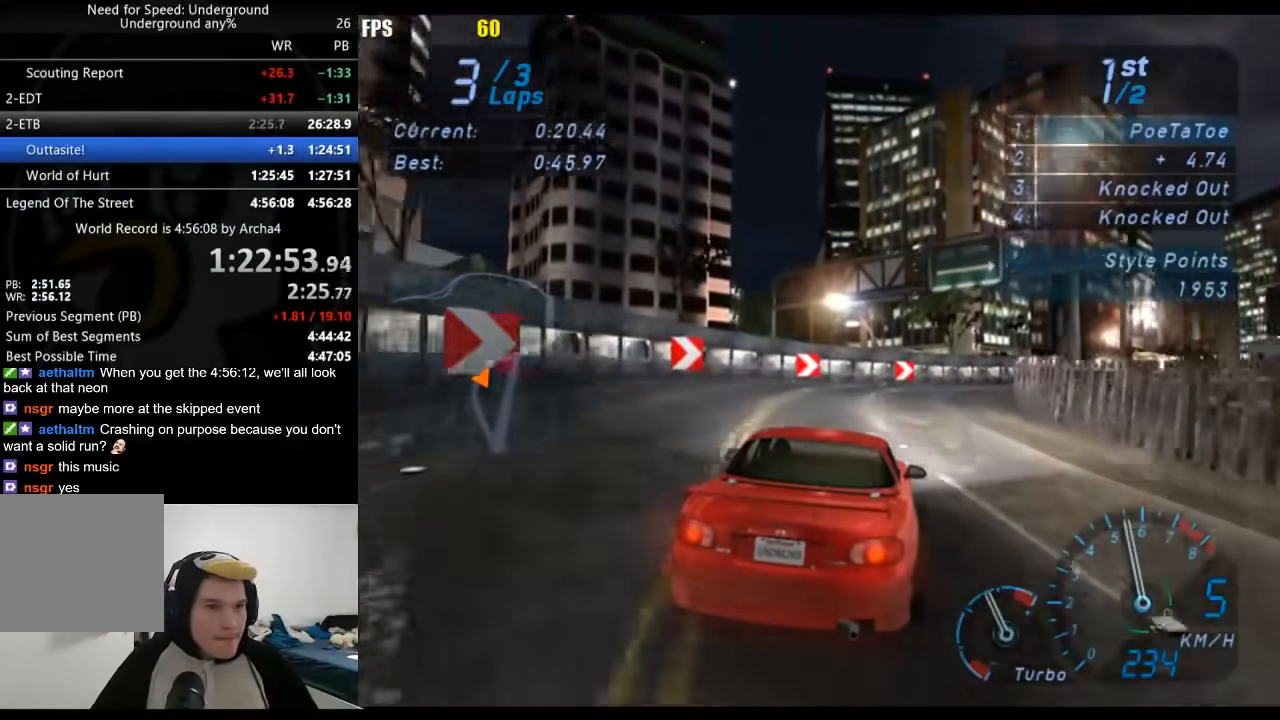
{"buttons": ["R2"], "left_stick": "right", "right_stick": "center", "events": []}
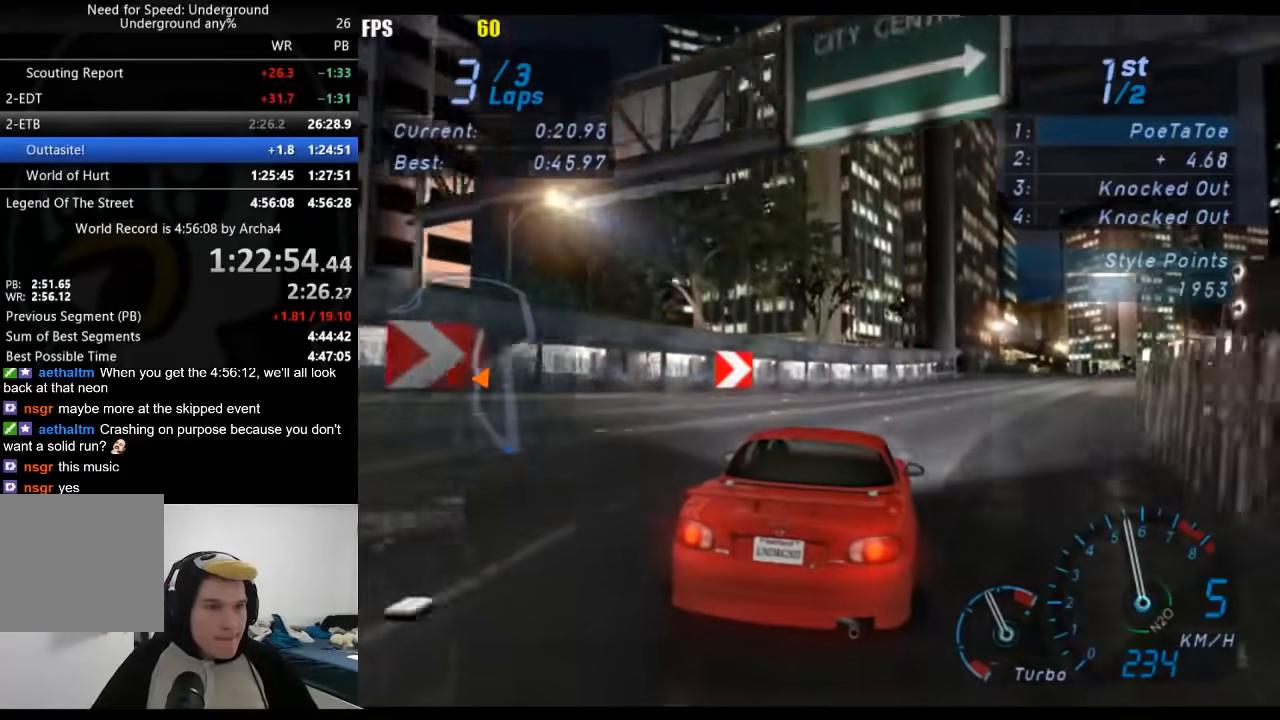
{"buttons": ["R2"], "left_stick": "right", "right_stick": "center", "events": []}
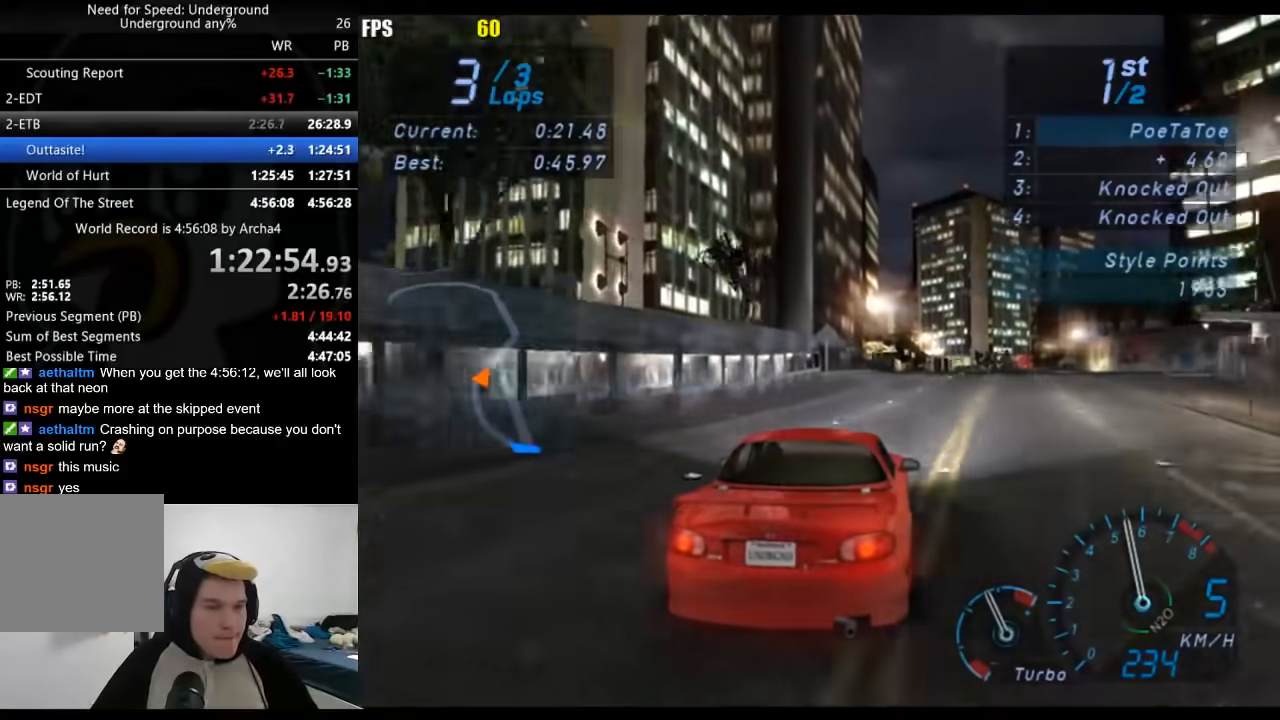
{"buttons": ["R2"], "left_stick": "center", "right_stick": "center", "events": [[467, "left_stick", "center"]]}
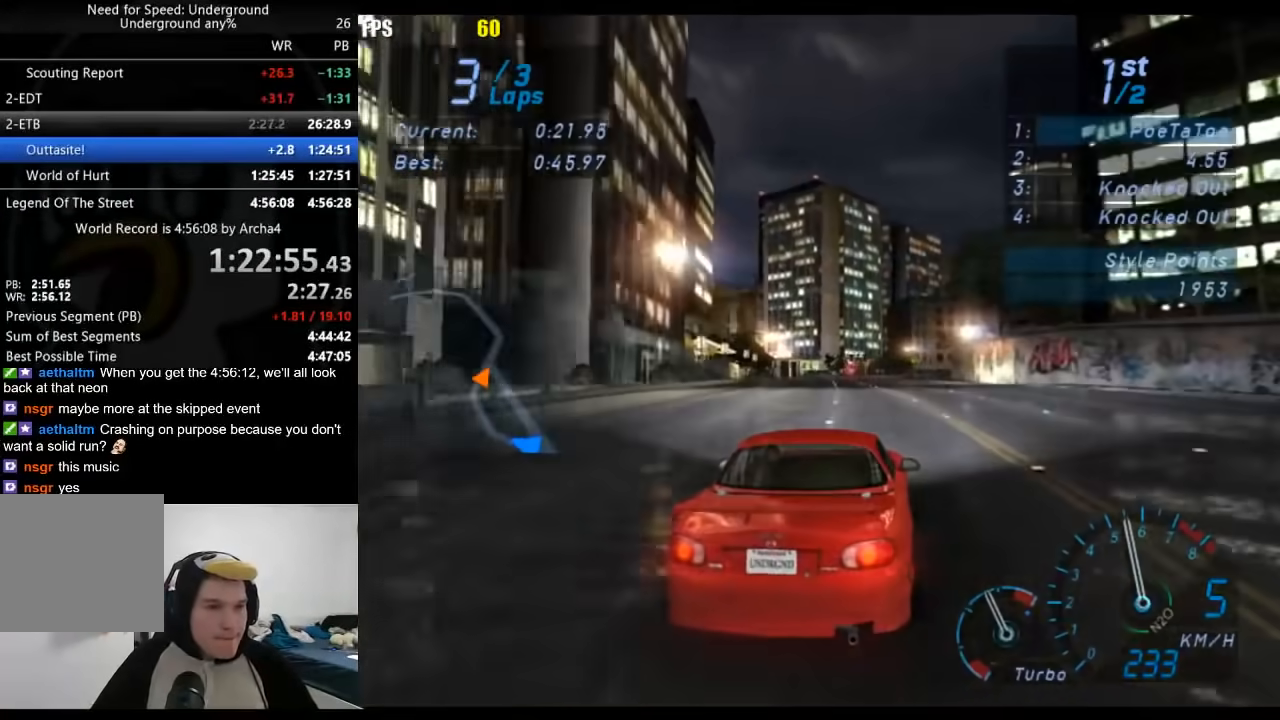
{"buttons": ["R2"], "left_stick": "center", "right_stick": "center", "events": []}
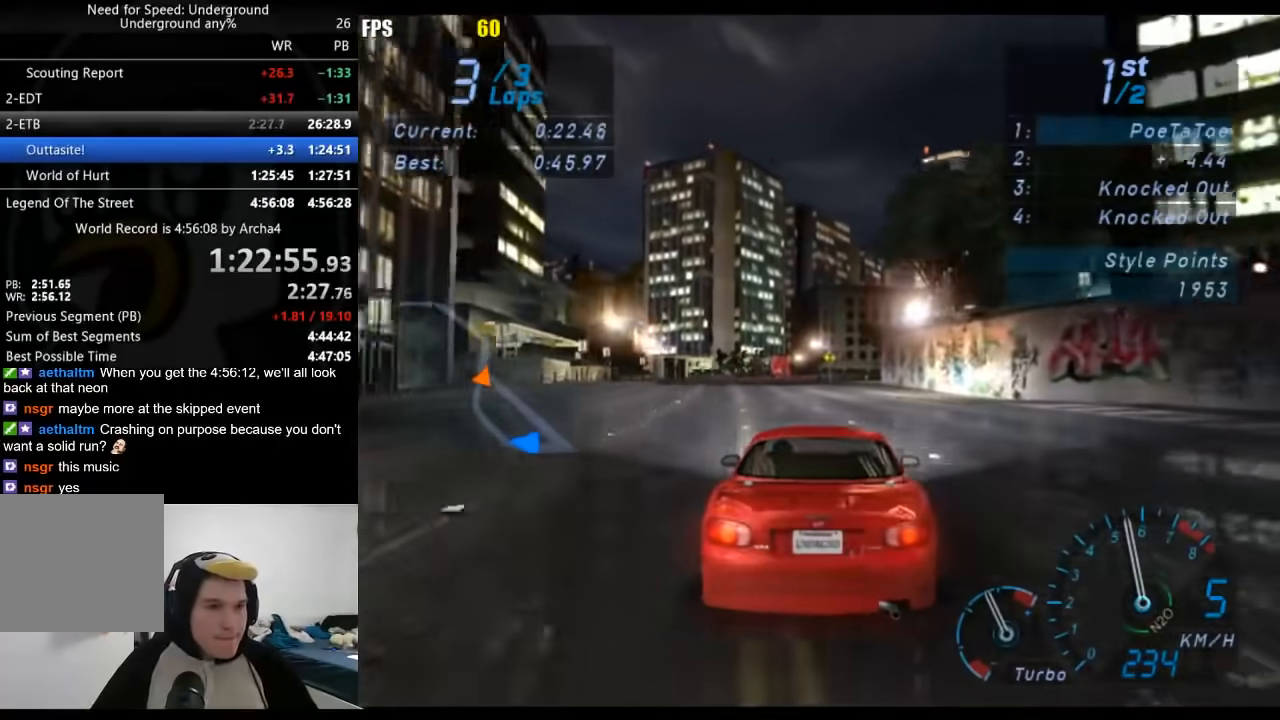
{"buttons": ["R2"], "left_stick": "center", "right_stick": "center", "events": []}
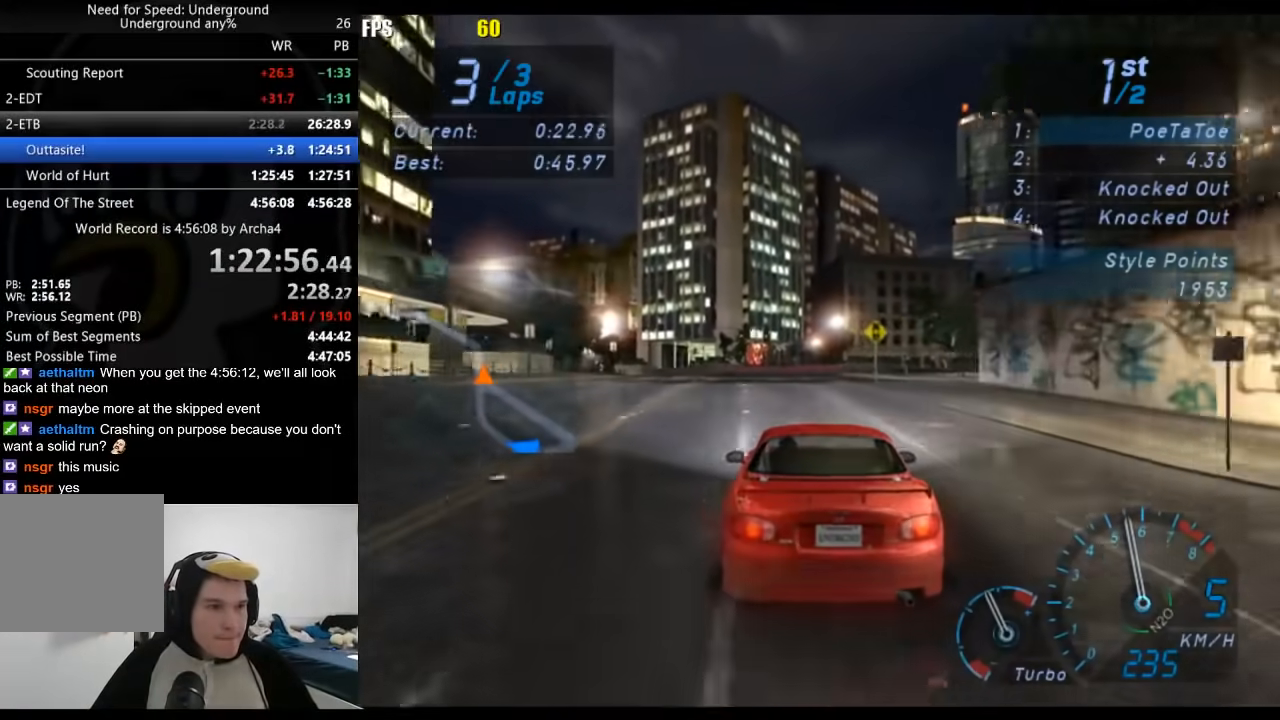
{"buttons": ["R2"], "left_stick": "down-left", "right_stick": "center", "events": [[100, "left_stick", "down-left"]]}
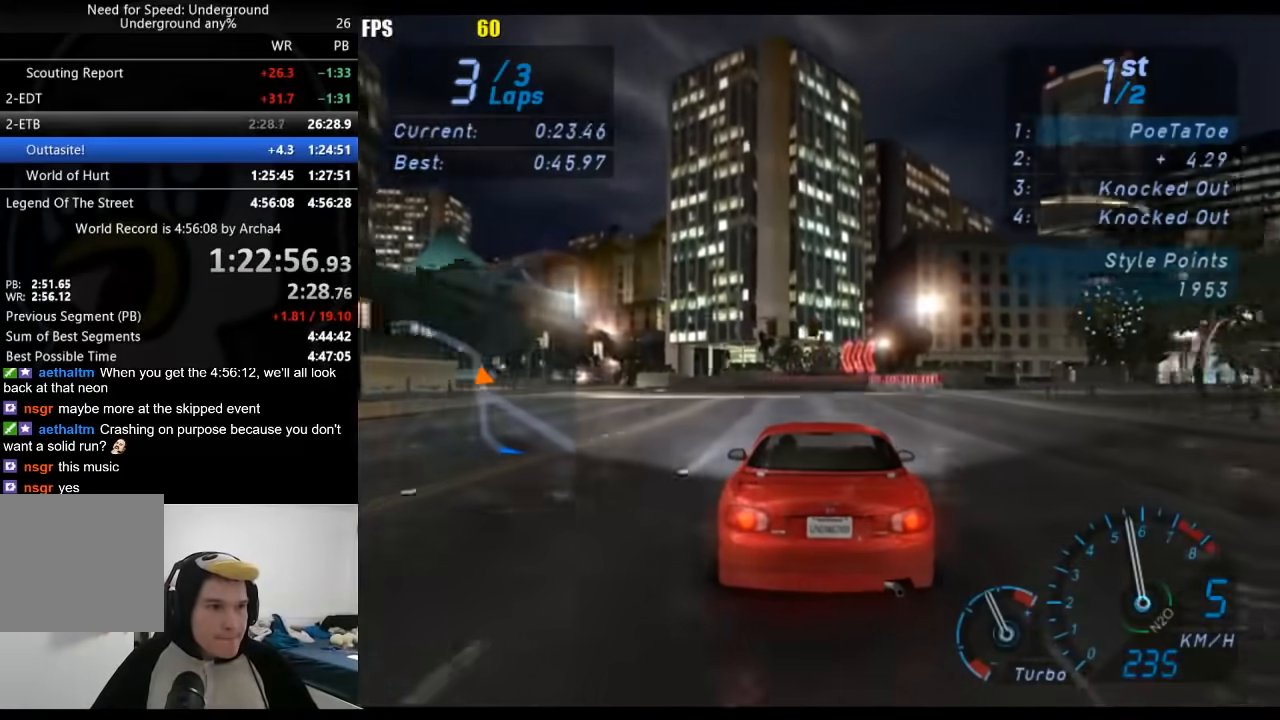
{"buttons": ["R2"], "left_stick": "down-left", "right_stick": "center", "events": []}
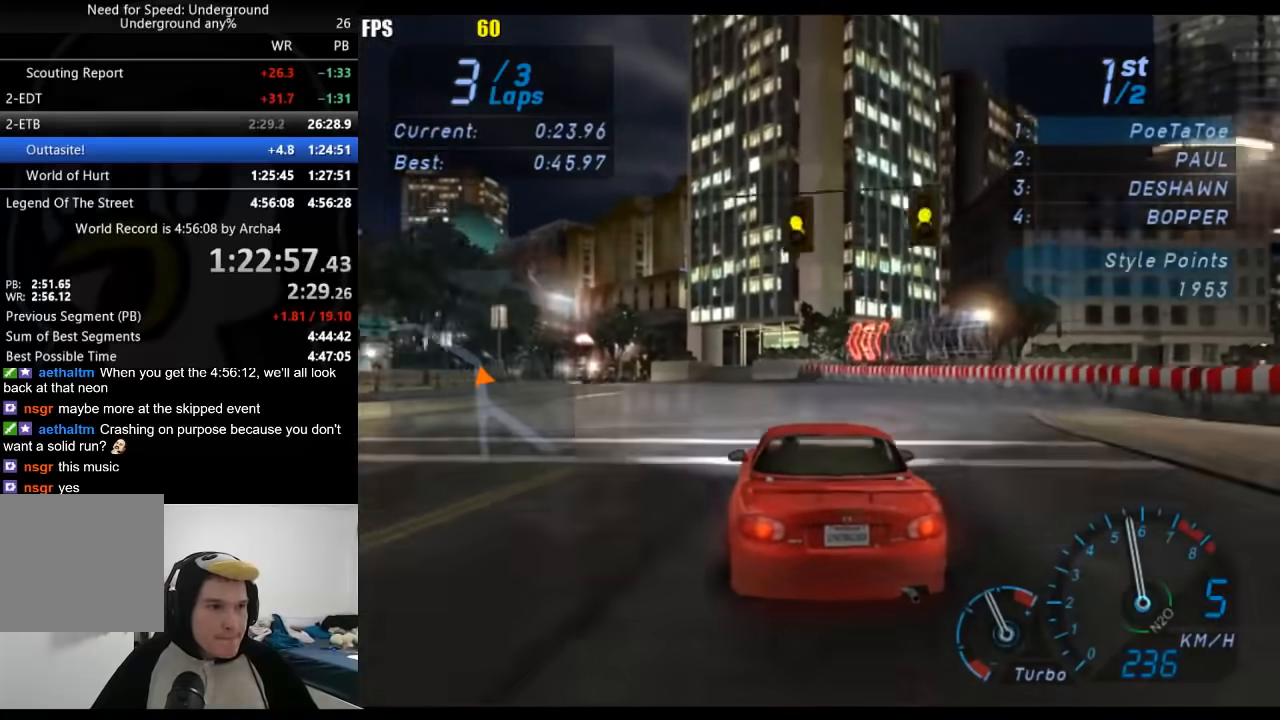
{"buttons": ["R2"], "left_stick": "down-left", "right_stick": "center", "events": []}
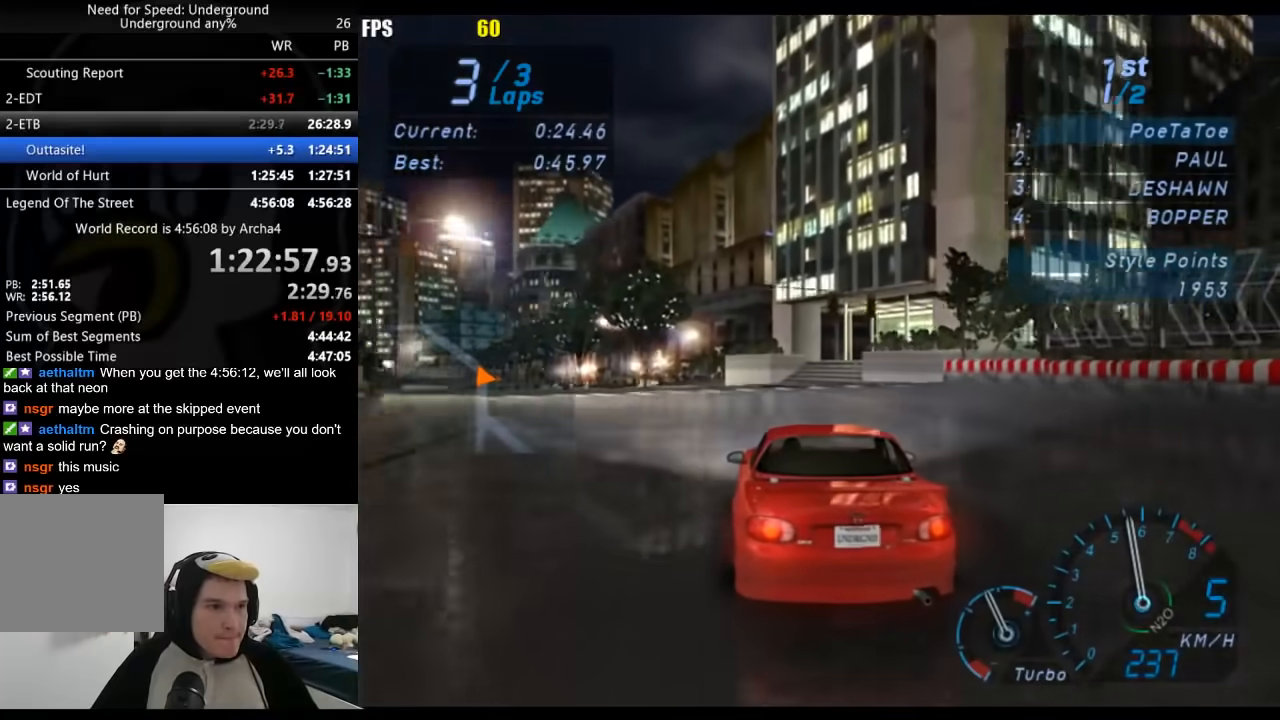
{"buttons": ["R2"], "left_stick": "center", "right_stick": "center", "events": [[433, "left_stick", "center"]]}
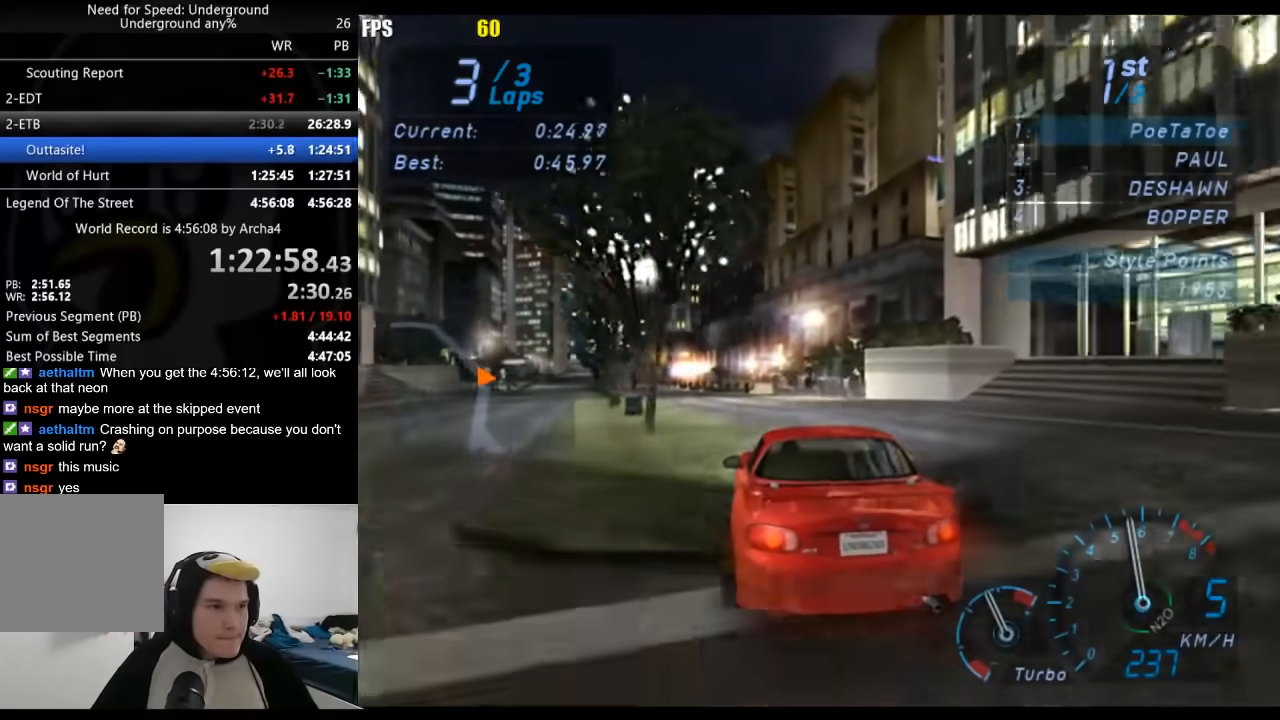
{"buttons": ["R2"], "left_stick": "down-left", "right_stick": "center", "events": [[133, "left_stick", "down-left"]]}
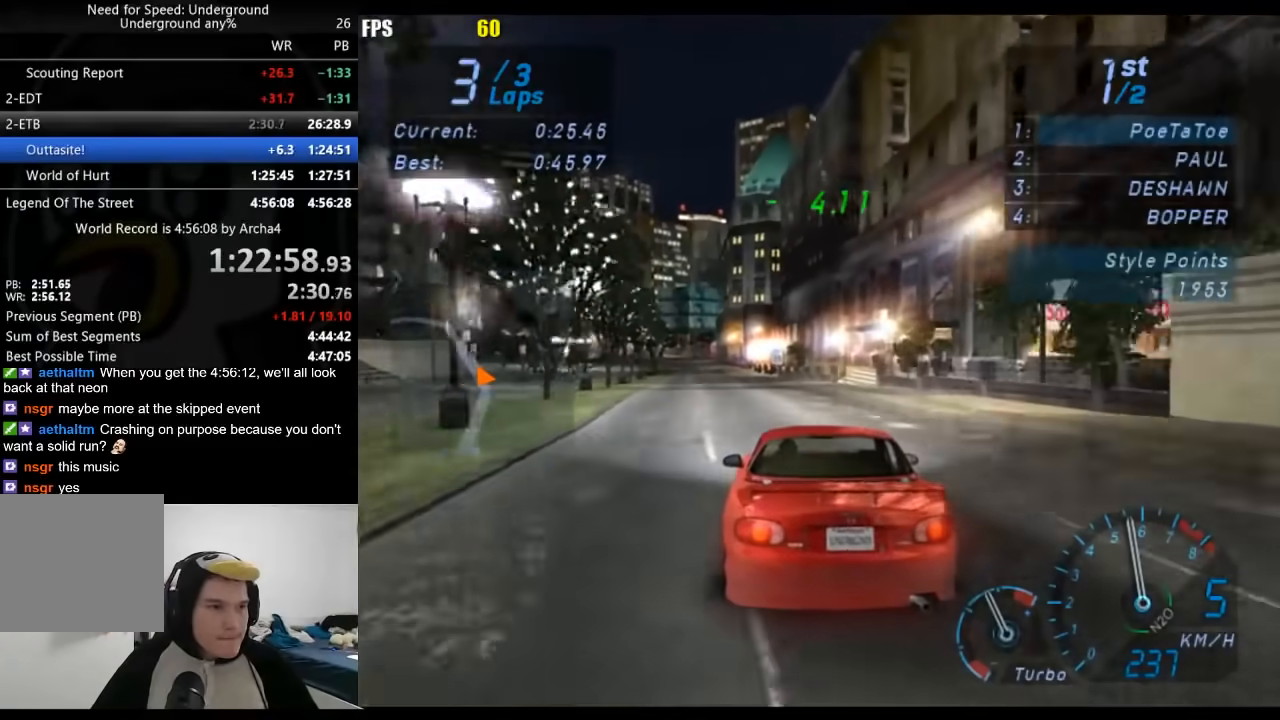
{"buttons": ["R2"], "left_stick": "center", "right_stick": "center", "events": [[250, "left_stick", "center"]]}
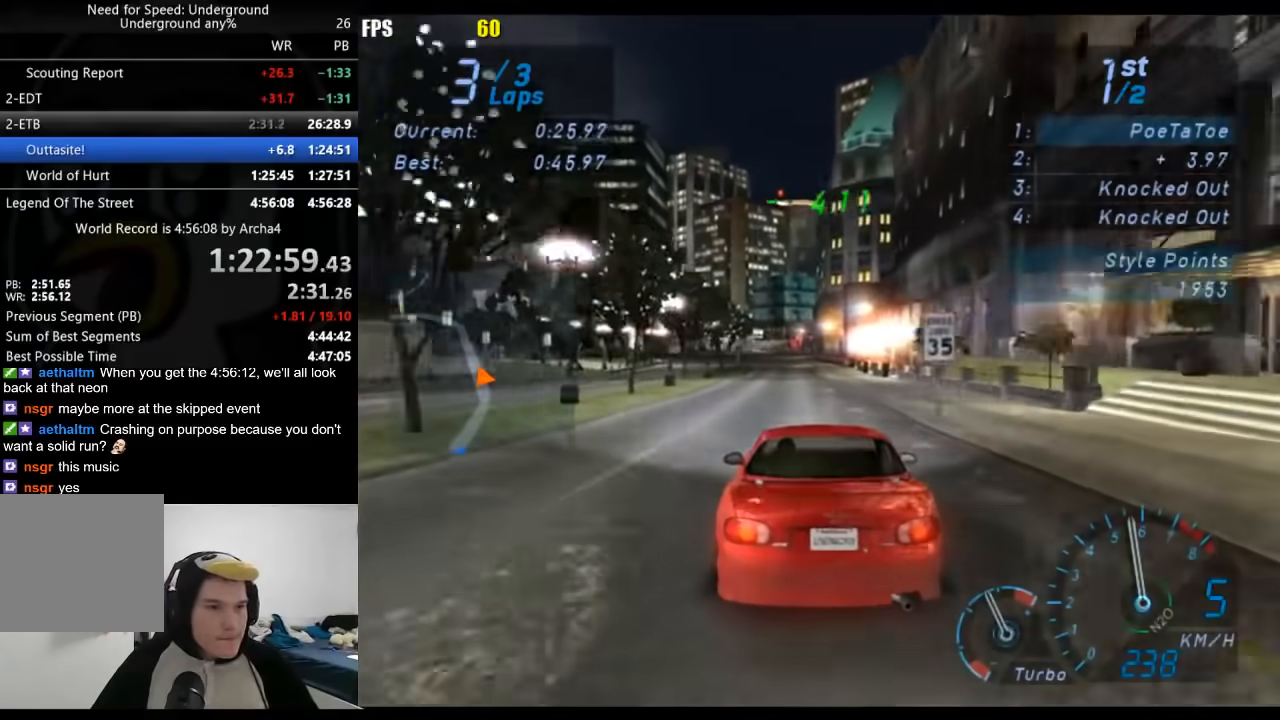
{"buttons": ["R2"], "left_stick": "center", "right_stick": "center", "events": []}
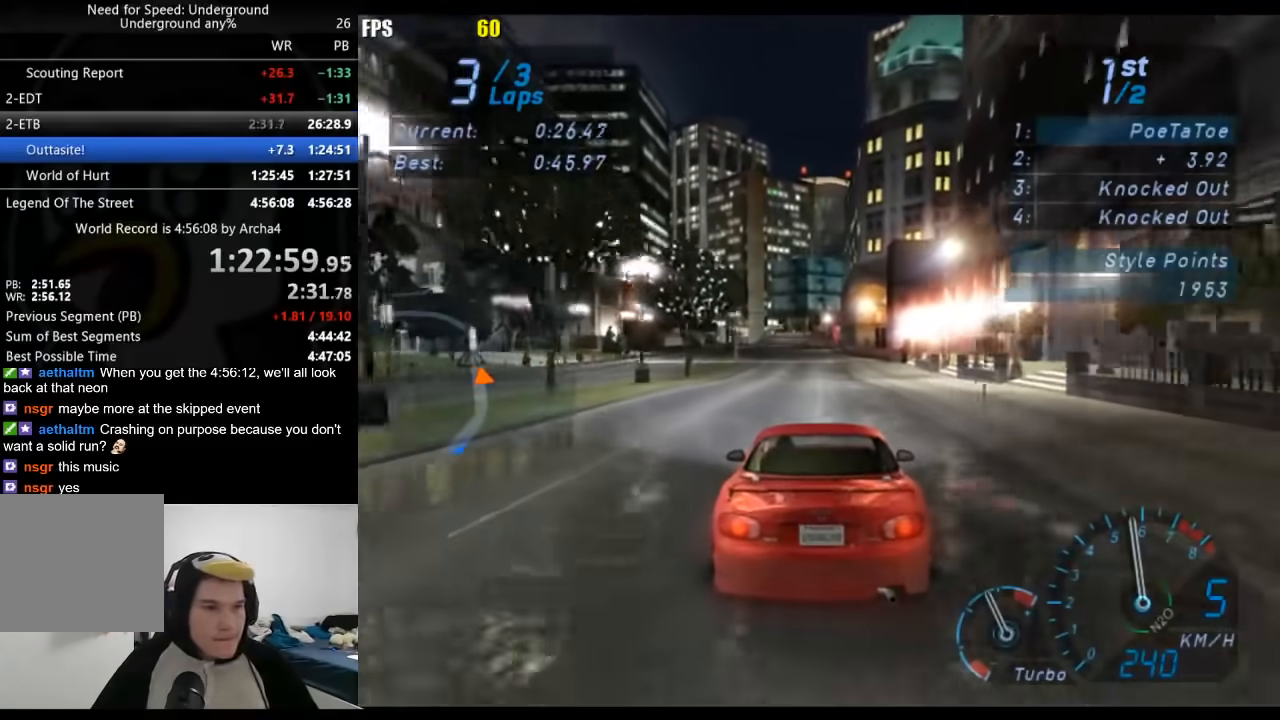
{"buttons": ["R2"], "left_stick": "center", "right_stick": "center", "events": []}
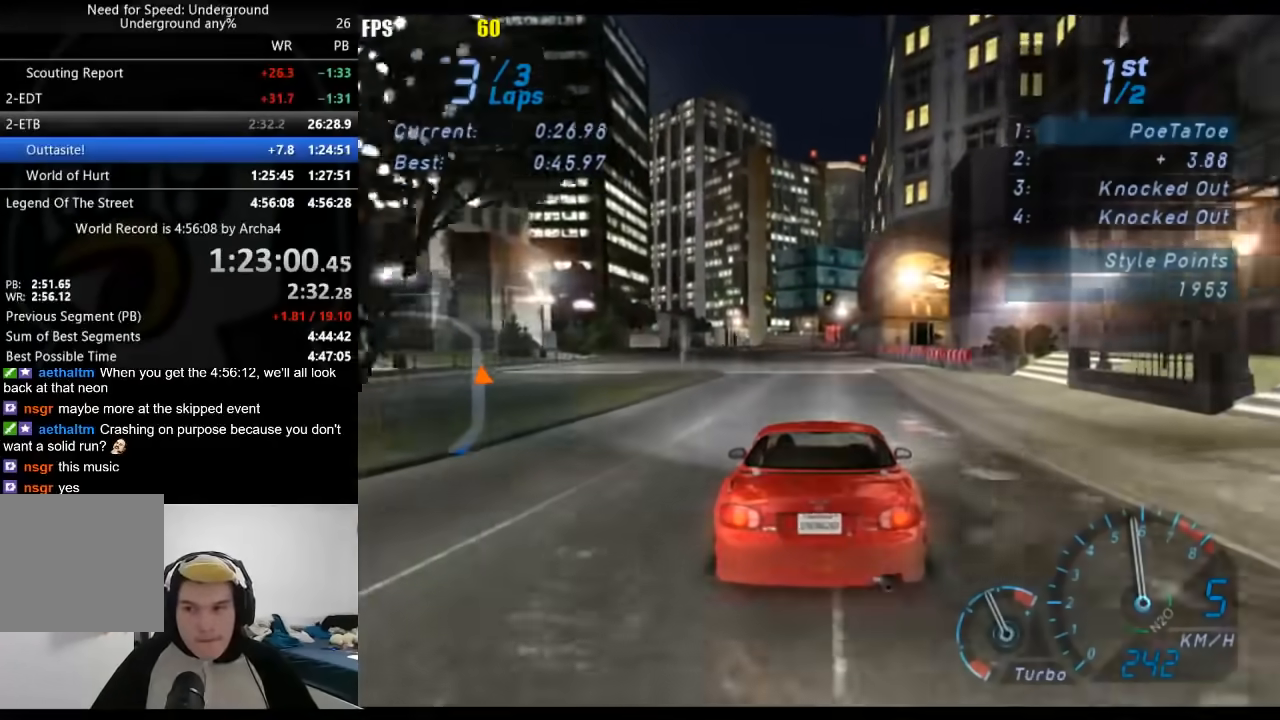
{"buttons": ["R2"], "left_stick": "center", "right_stick": "center", "events": []}
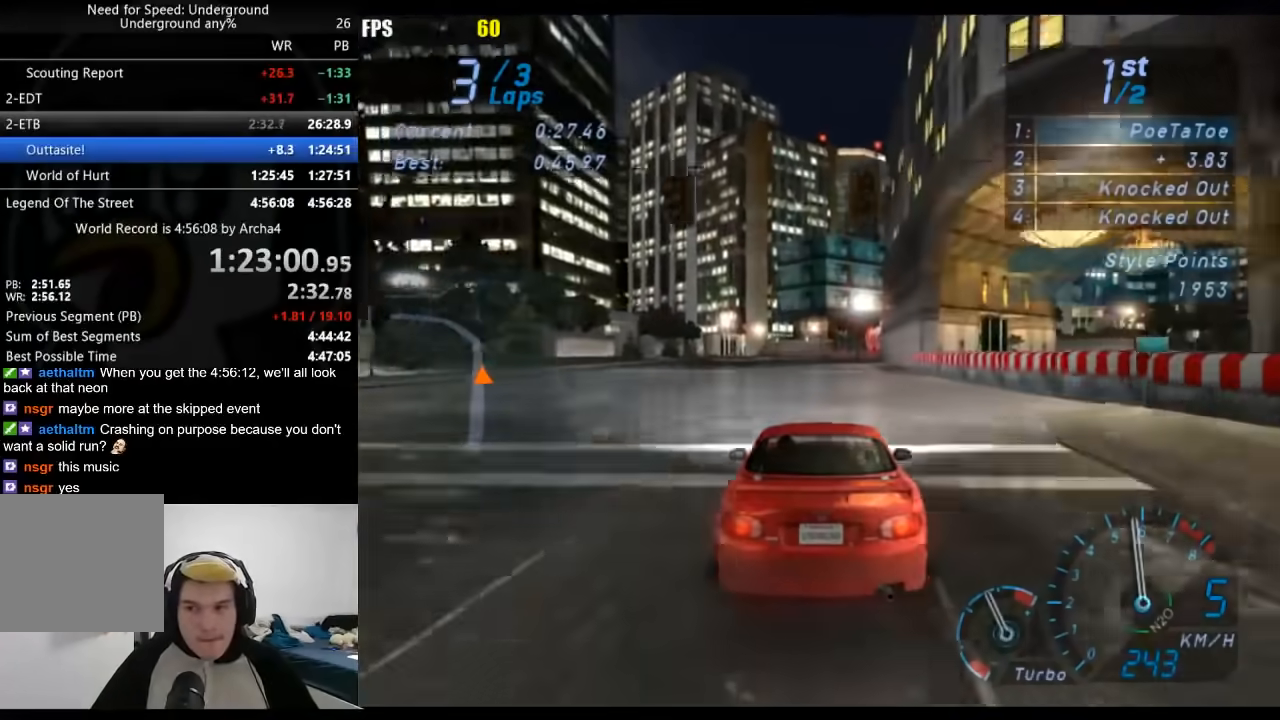
{"buttons": ["R2"], "left_stick": "center", "right_stick": "center", "events": []}
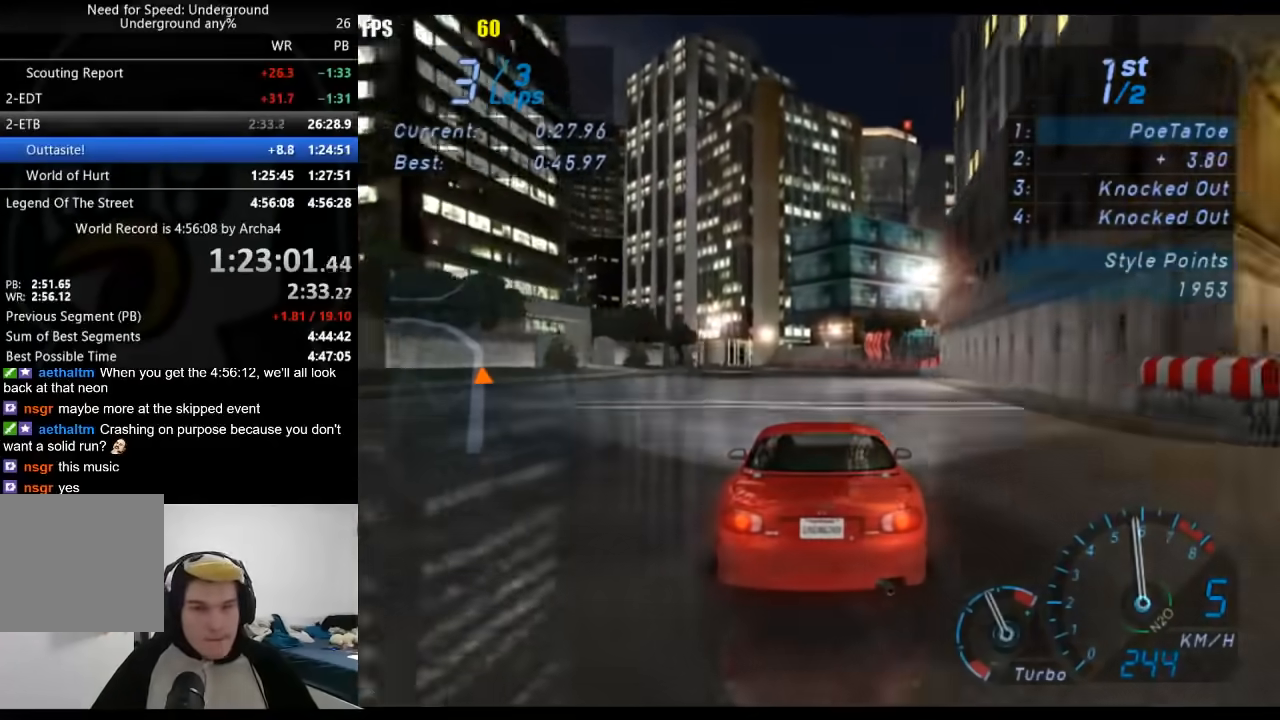
{"buttons": ["R2"], "left_stick": "center", "right_stick": "center", "events": [[117, "left_stick", "left"], [283, "left_stick", "center"]]}
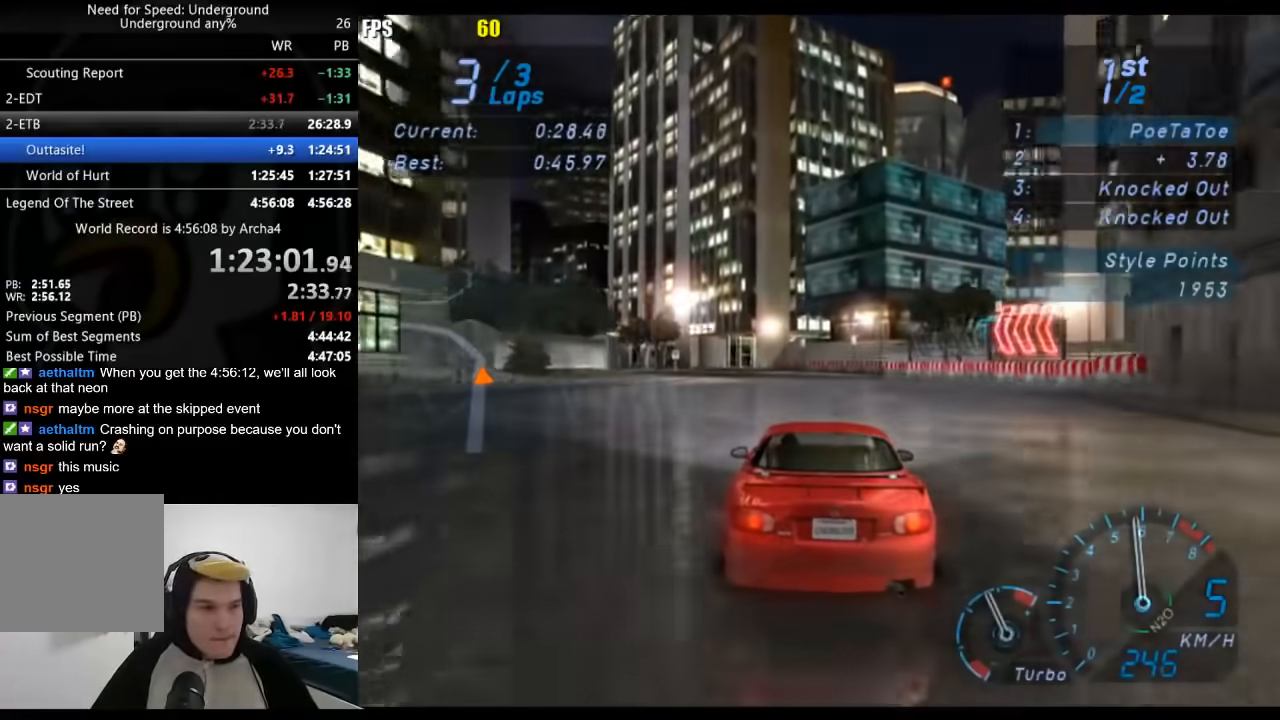
{"buttons": ["R2"], "left_stick": "down-left", "right_stick": "center", "events": [[367, "left_stick", "down-left"]]}